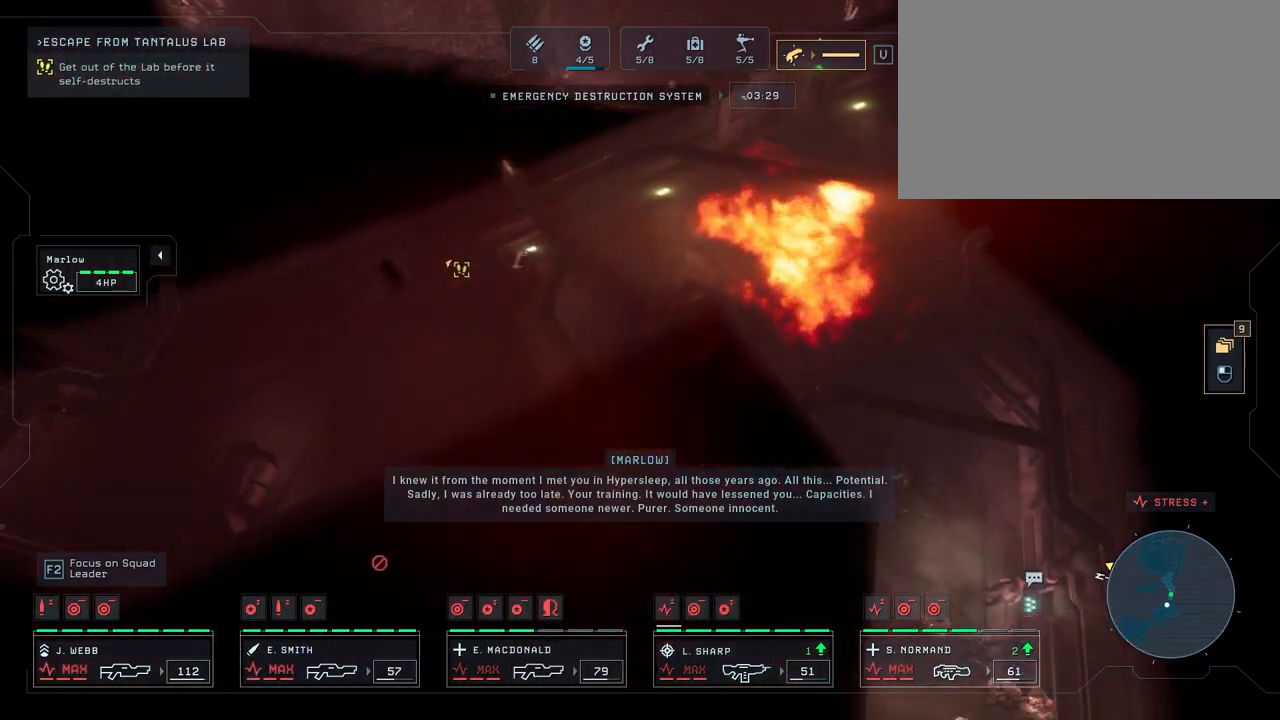
Gameplay with keyboard and mouse; each line is a JSON object with the keys and mouse buttons held at the frame after it. "events" lists presses ("down") and releases ("up") of "1", "2", "3", "4", "5", "a", "alt", "c", "caps_lock", "ctrl", "d", "e", "f", "g", "q", "r", "s", "shift", "space", "t", "tab", "v", "w", "x", "z", "mouse_left", "mouse_wheel" and "mouse_right" between this image and that frame as [ms after this image, input, new state], when the widget could be followed in between. "mouse_left", "mouse_wheel", "mouse_right" = the "left", "wheel", "right" buttons of the "mouse" list. No other keys are recorded. "wheel" means that the mouse wheel is clicked or scrolled. "mouse_move" is the direction in which the mouse moves at that frame (one of eight, or "still"), when it could be read.
{"keys": [], "mouse": [], "mouse_move": "still", "events": [[117, "a", "up"]]}
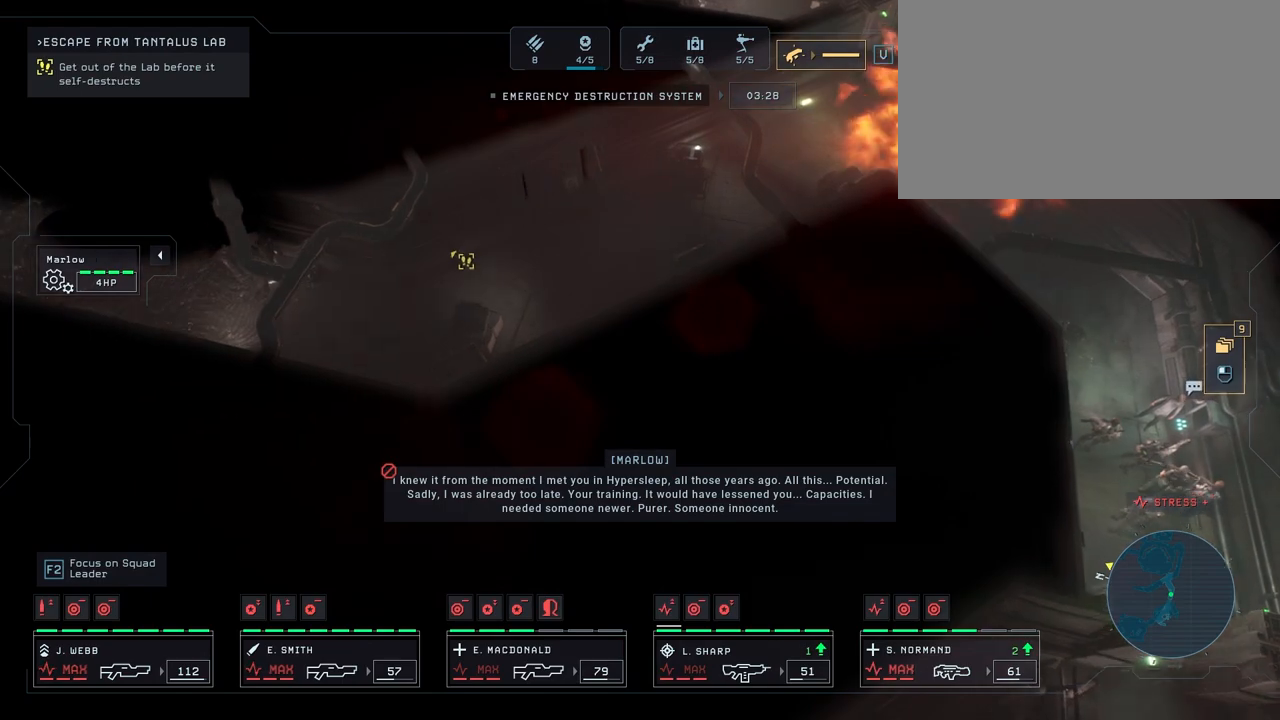
{"keys": [], "mouse": [], "mouse_move": "left", "events": [[250, "d", "down"], [417, "d", "up"]]}
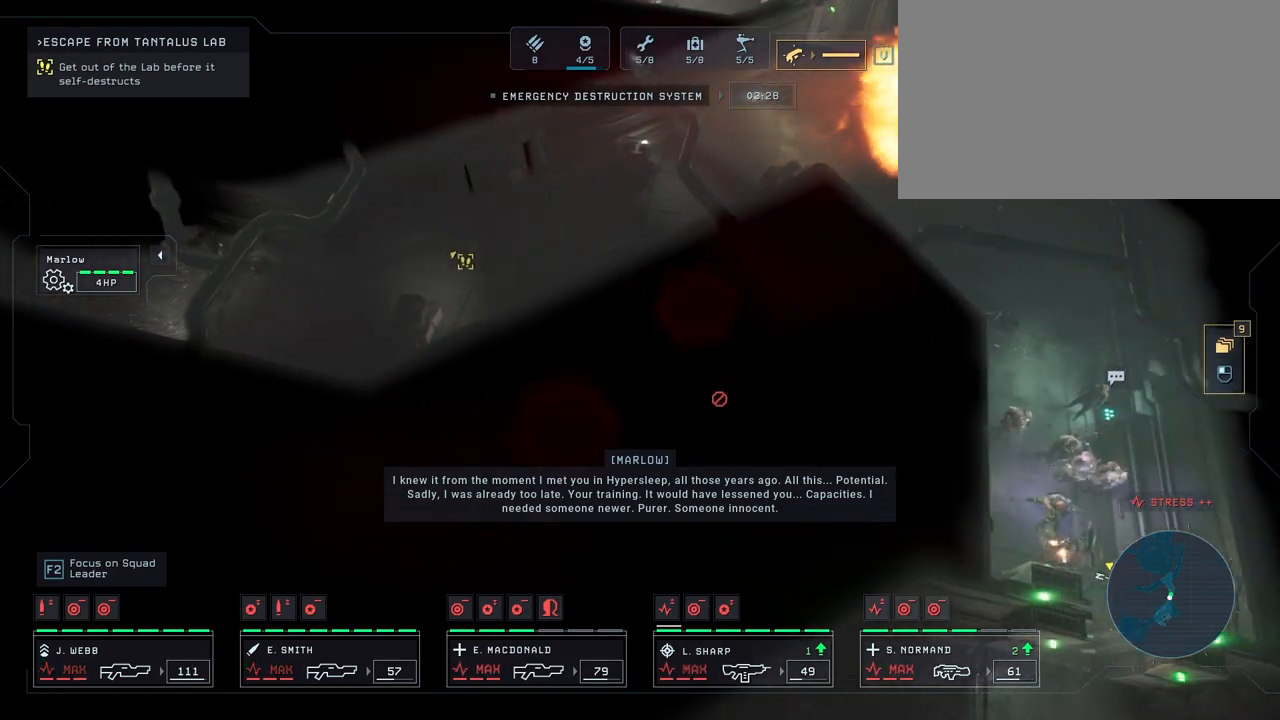
{"keys": [], "mouse": [], "mouse_move": "up-left", "events": [[233, "mouse_right", "down"], [333, "mouse_right", "up"], [417, "mouse_right", "down"], [500, "mouse_right", "up"]]}
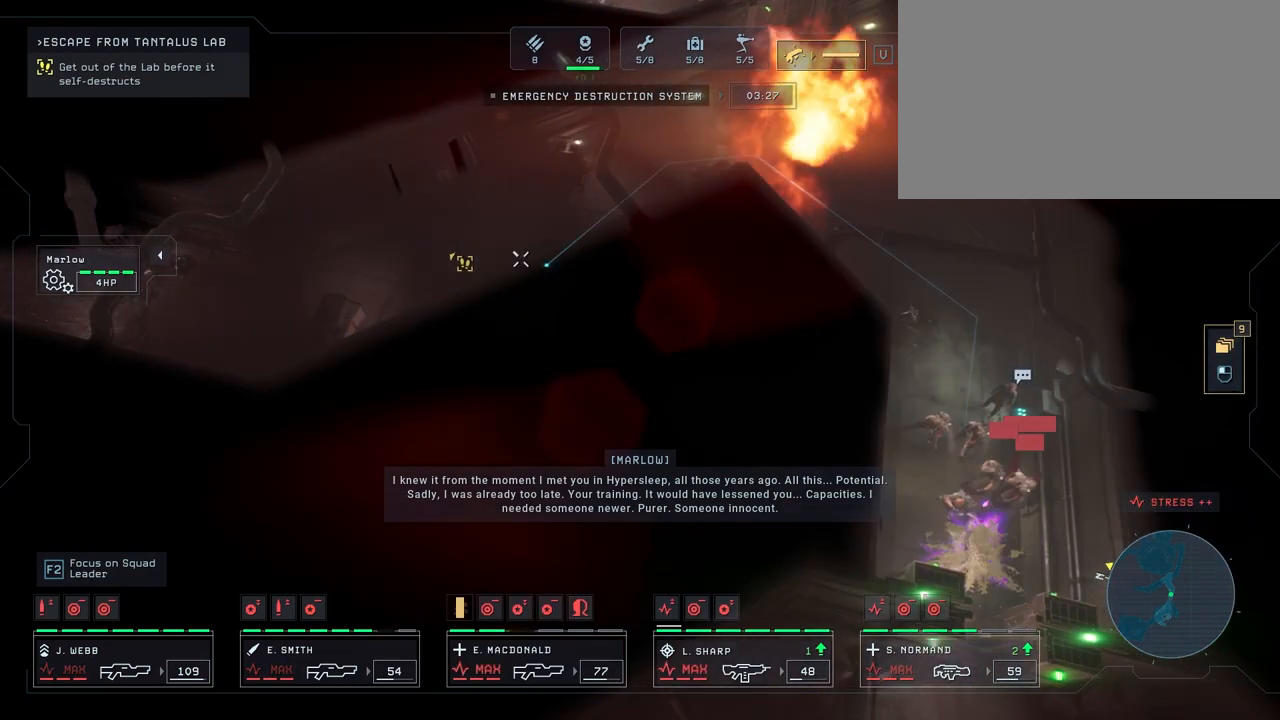
{"keys": [], "mouse": [], "mouse_move": "still", "events": []}
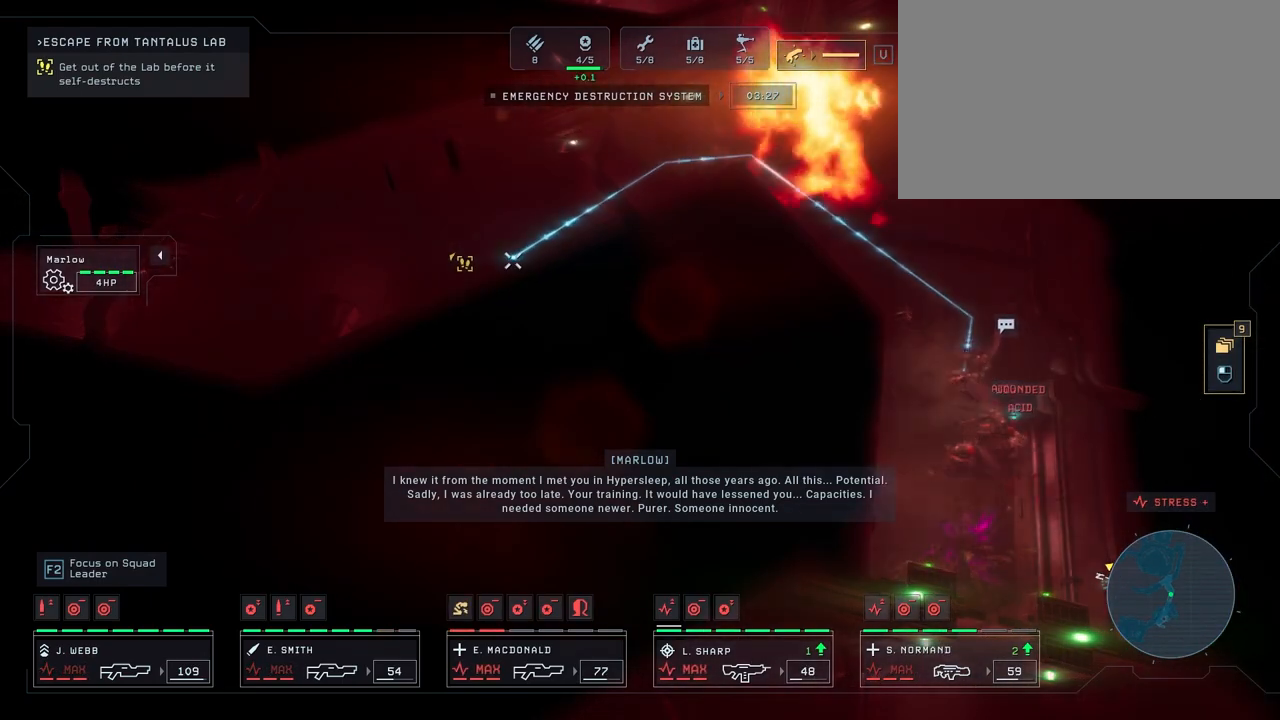
{"keys": ["a"], "mouse": ["right"], "mouse_move": "still", "events": [[167, "mouse_right", "down"], [267, "mouse_right", "up"], [350, "a", "down"], [350, "mouse_right", "down"], [450, "mouse_right", "up"], [483, "mouse_right", "down"]]}
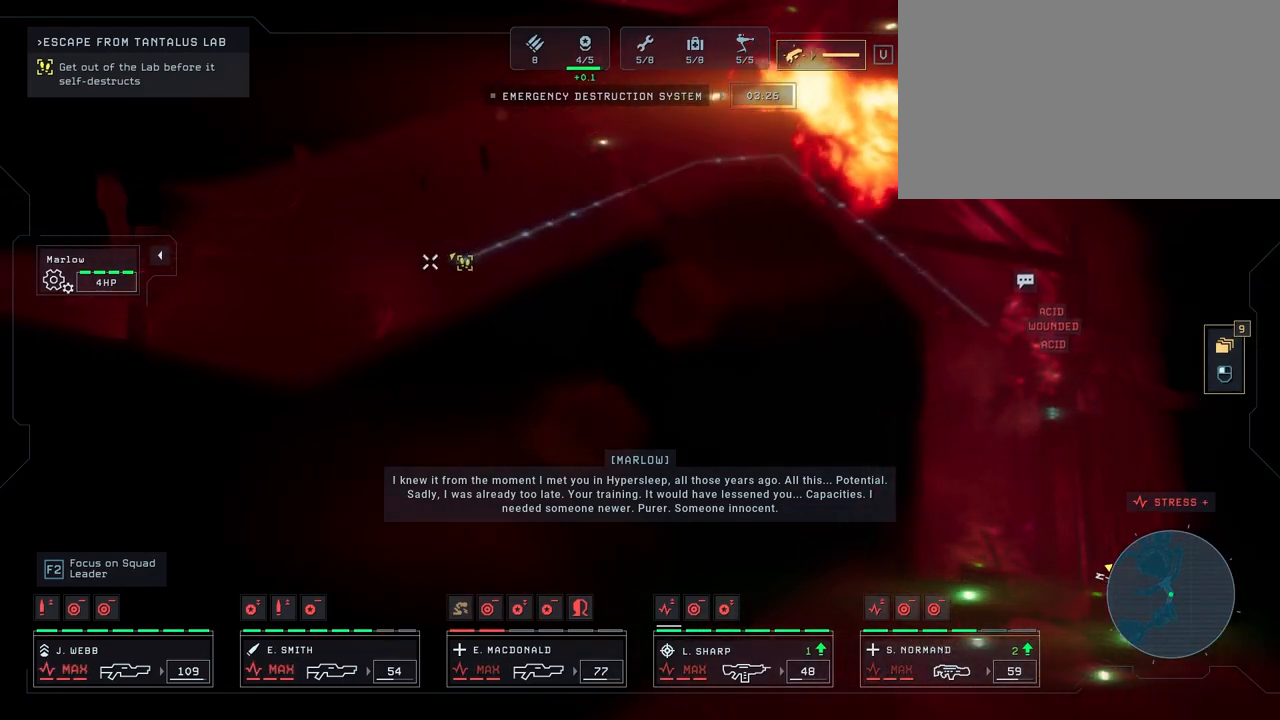
{"keys": [], "mouse": ["right"], "mouse_move": "still", "events": [[33, "a", "up"], [67, "mouse_right", "up"], [167, "mouse_right", "down"], [267, "mouse_right", "up"], [333, "mouse_right", "down"], [383, "mouse_right", "up"], [483, "mouse_right", "down"]]}
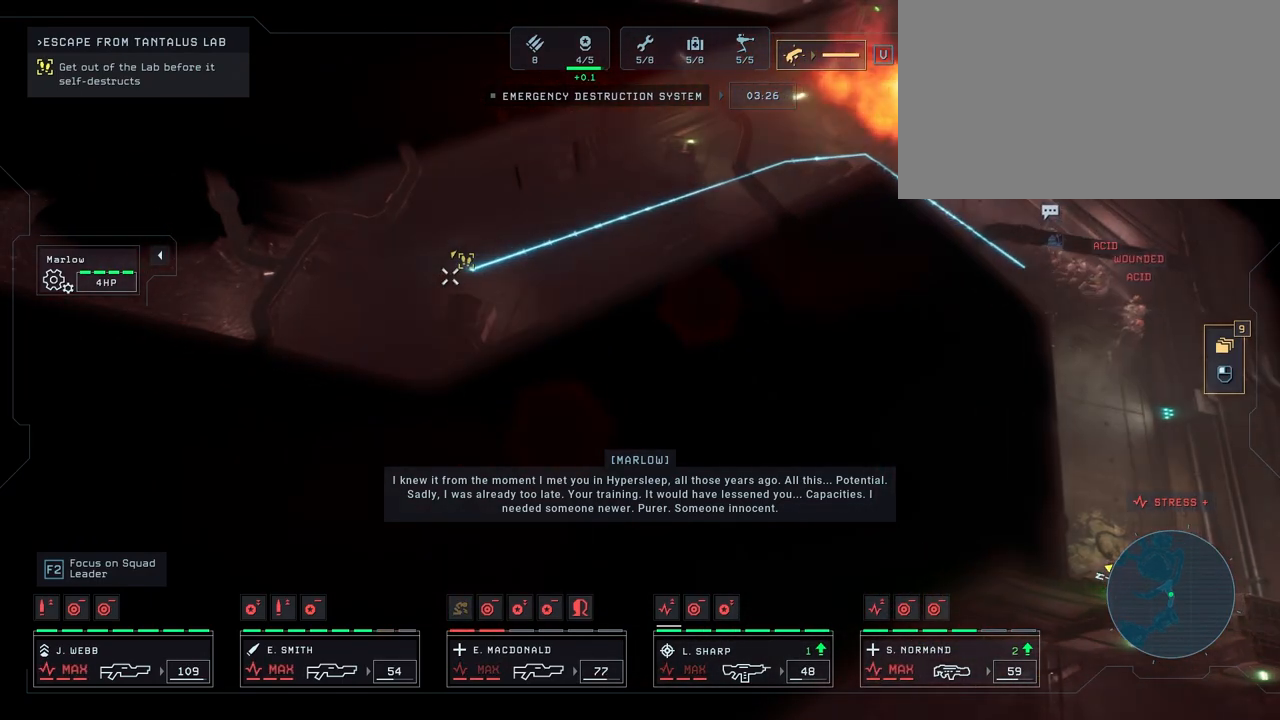
{"keys": [], "mouse": ["right"], "mouse_move": "still", "events": [[67, "mouse_right", "up"], [117, "mouse_right", "down"], [250, "mouse_right", "up"], [283, "mouse_right", "down"], [383, "mouse_right", "up"], [467, "mouse_right", "down"]]}
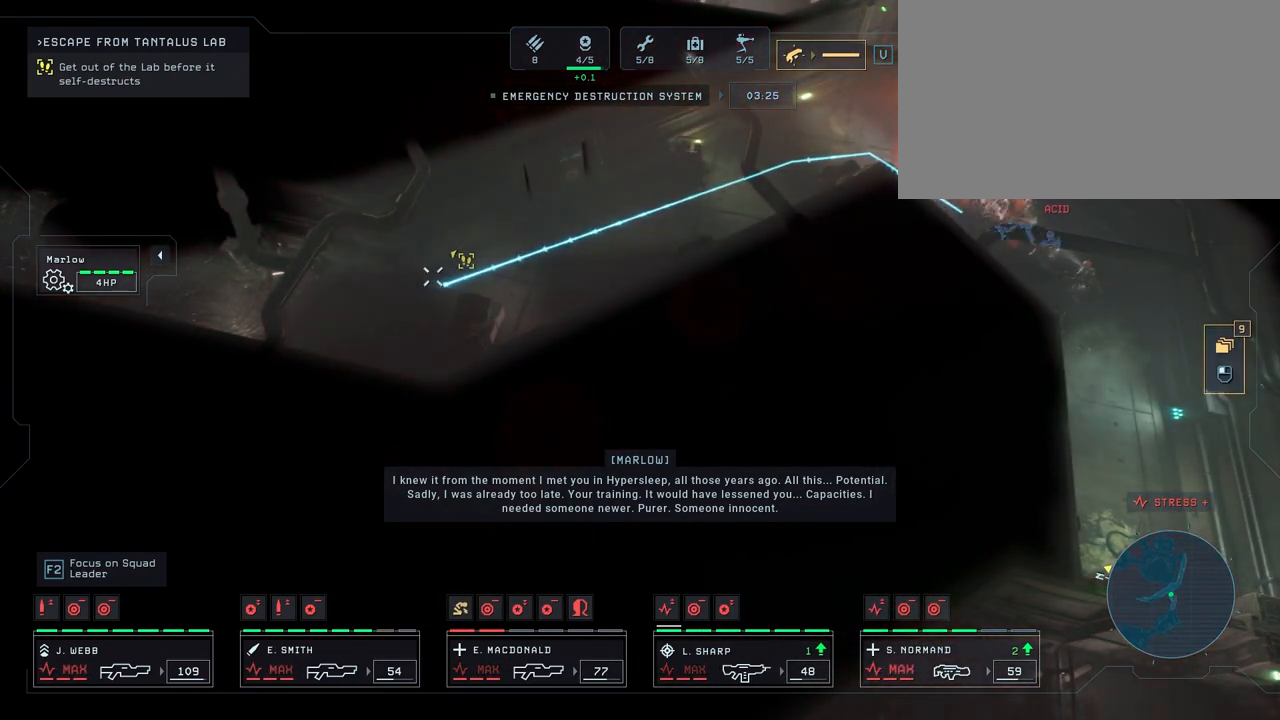
{"keys": [], "mouse": ["right"], "mouse_move": "left", "events": [[50, "mouse_right", "up"], [150, "mouse_right", "down"], [250, "mouse_right", "up"], [317, "mouse_right", "down"], [450, "mouse_right", "up"], [500, "mouse_right", "down"]]}
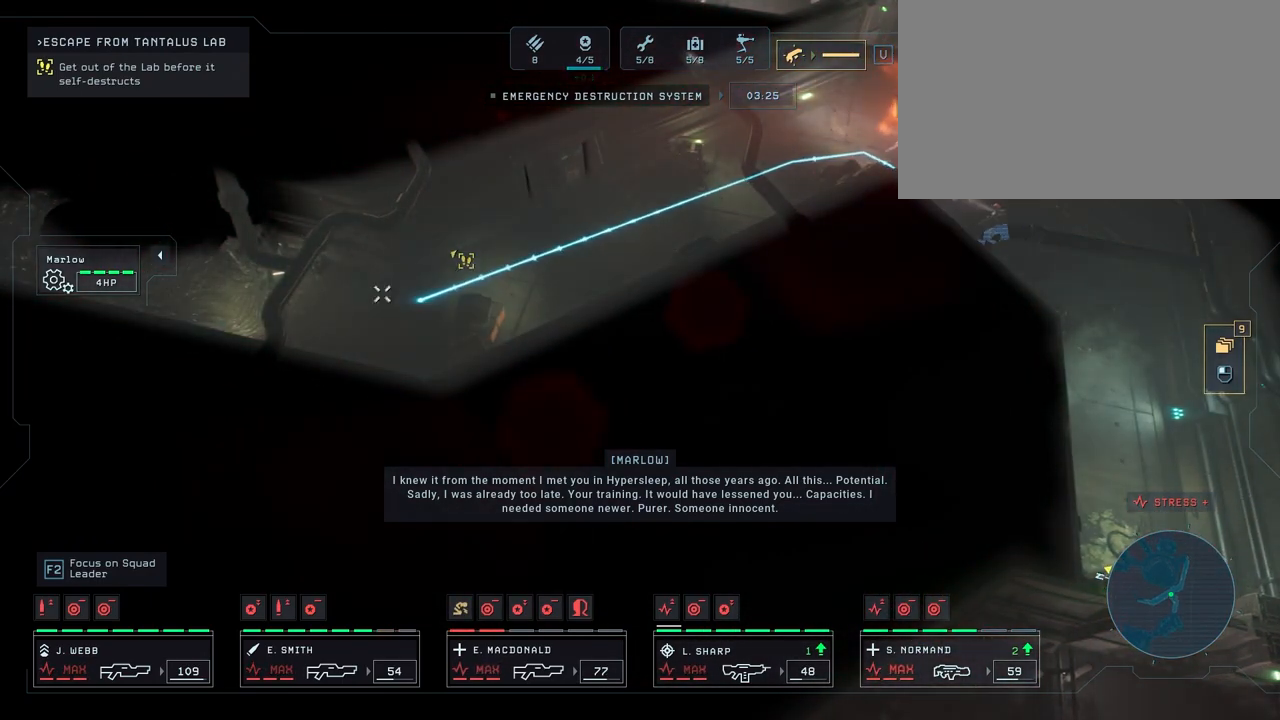
{"keys": [], "mouse": [], "mouse_move": "left", "events": [[133, "mouse_right", "up"], [183, "mouse_right", "down"], [267, "mouse_right", "up"], [367, "mouse_right", "down"], [483, "mouse_right", "up"]]}
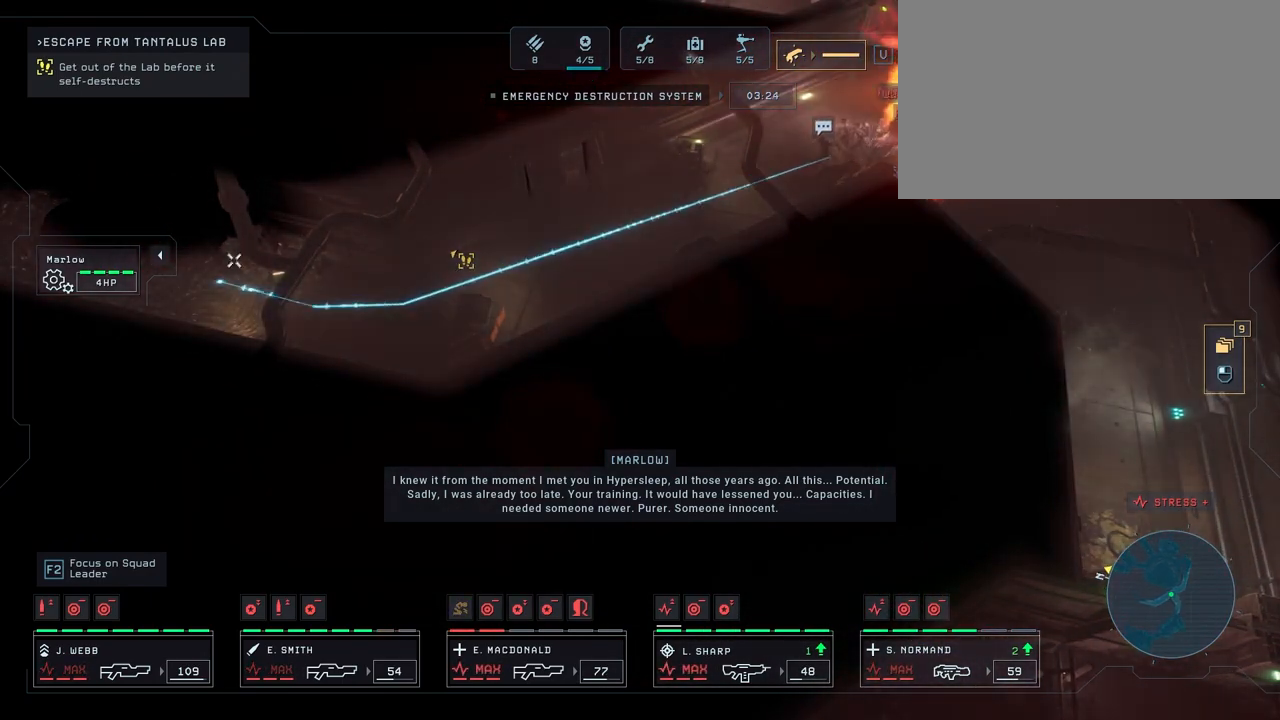
{"keys": [], "mouse": [], "mouse_move": "still", "events": [[33, "mouse_right", "down"], [167, "mouse_right", "up"], [217, "mouse_right", "down"], [300, "mouse_right", "up"], [400, "mouse_right", "down"], [483, "mouse_right", "up"]]}
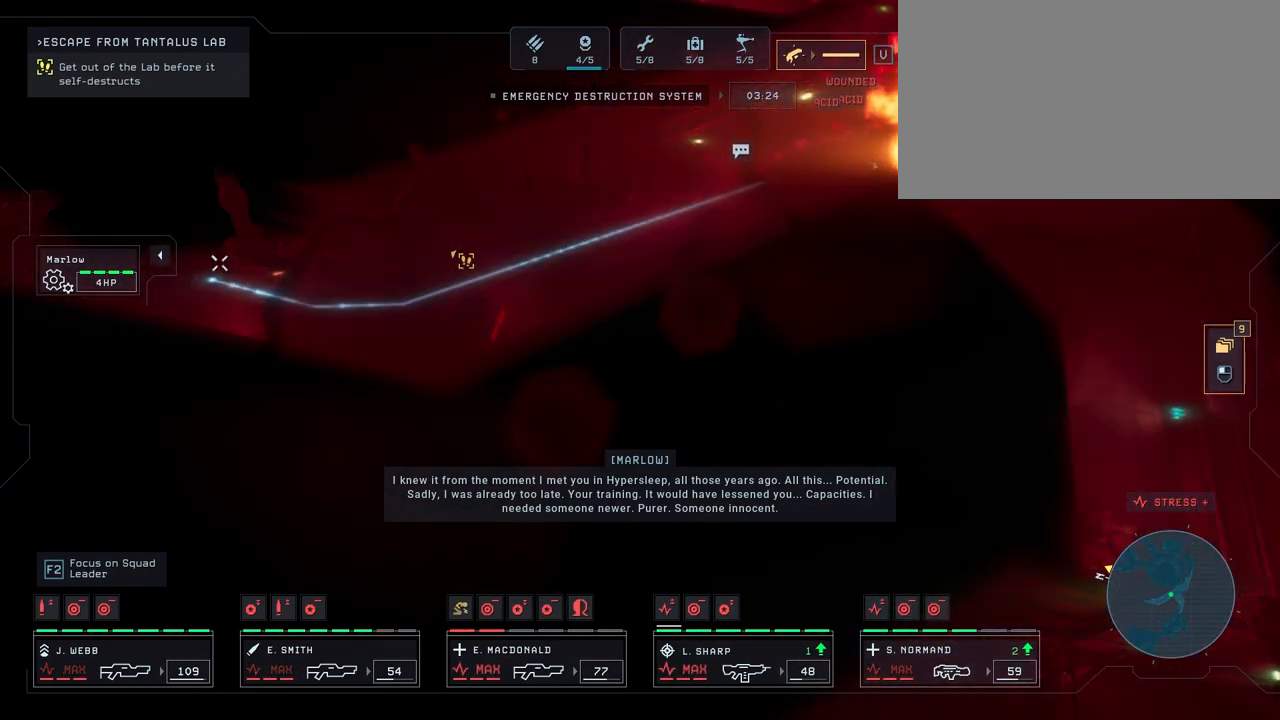
{"keys": [], "mouse": [], "mouse_move": "still", "events": [[83, "mouse_right", "down"], [200, "mouse_right", "up"]]}
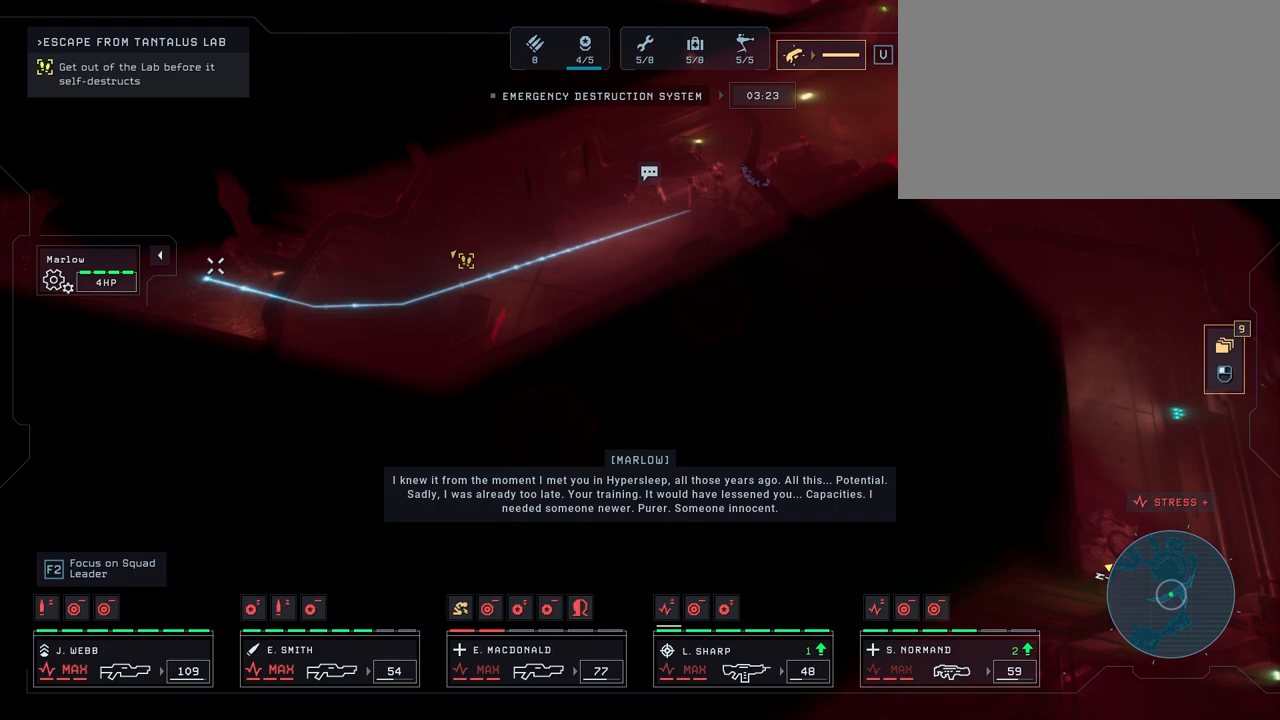
{"keys": [], "mouse": [], "mouse_move": "down", "events": [[117, "mouse_right", "down"], [250, "mouse_right", "up"], [250, "w", "down"], [300, "a", "down"], [467, "a", "up"], [467, "w", "up"]]}
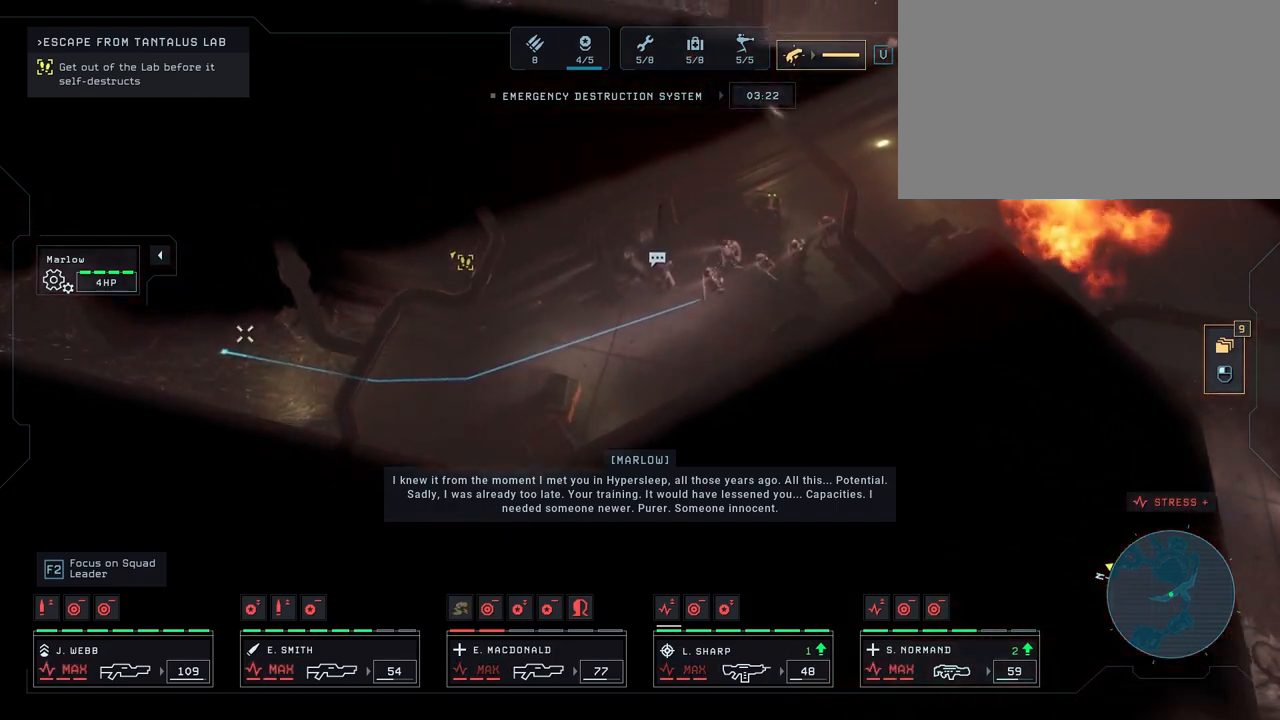
{"keys": [], "mouse": [], "mouse_move": "right", "events": []}
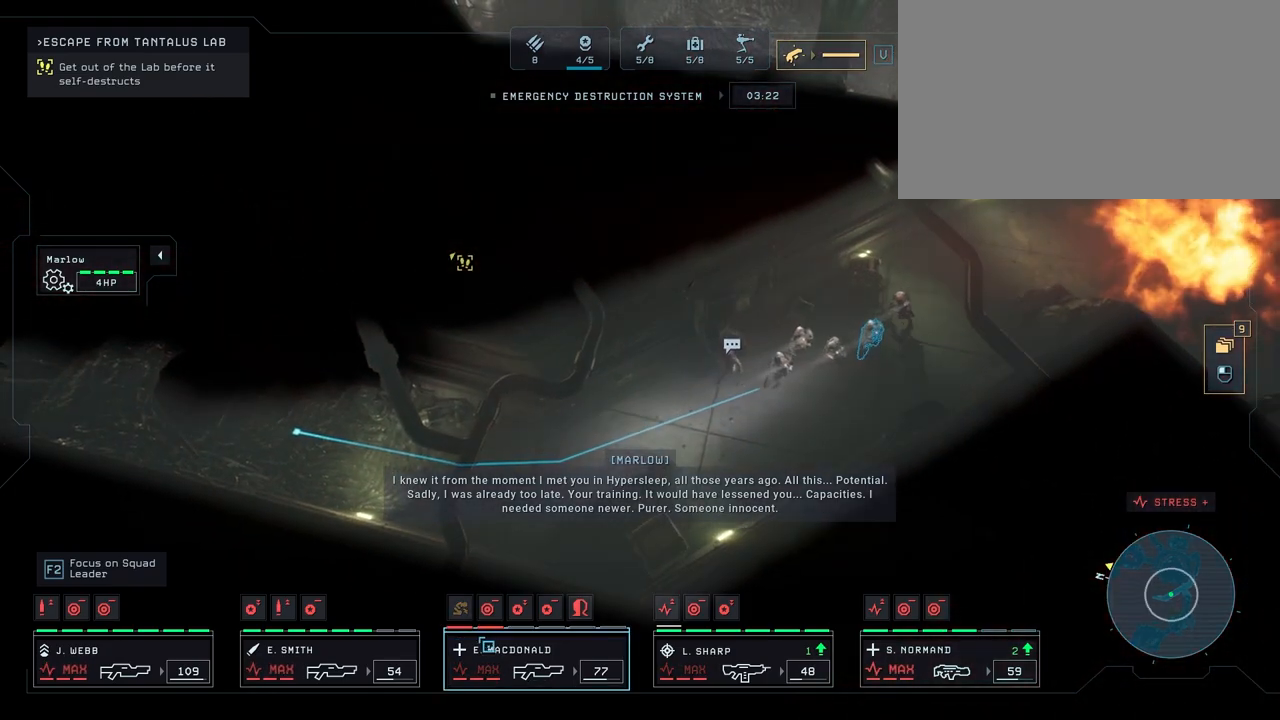
{"keys": [], "mouse": [], "mouse_move": "up", "events": [[233, "mouse_left", "down"], [300, "mouse_left", "up"]]}
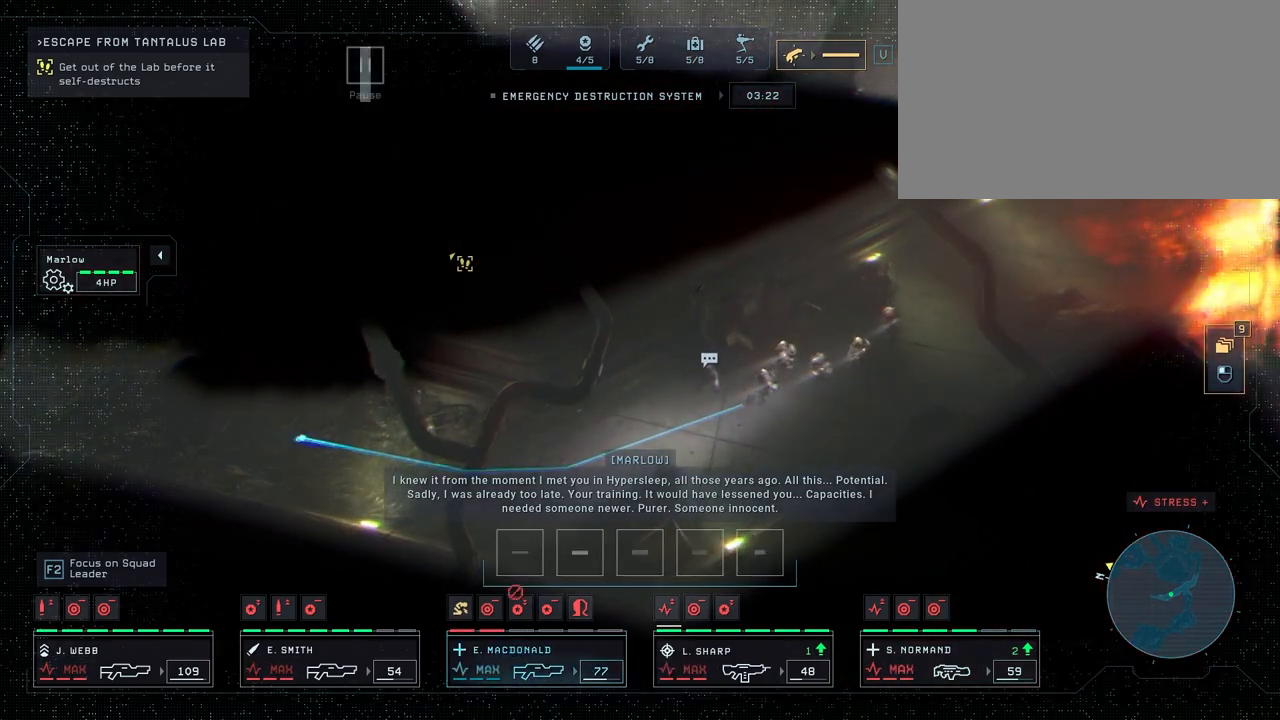
{"keys": [], "mouse": [], "mouse_move": "down", "events": []}
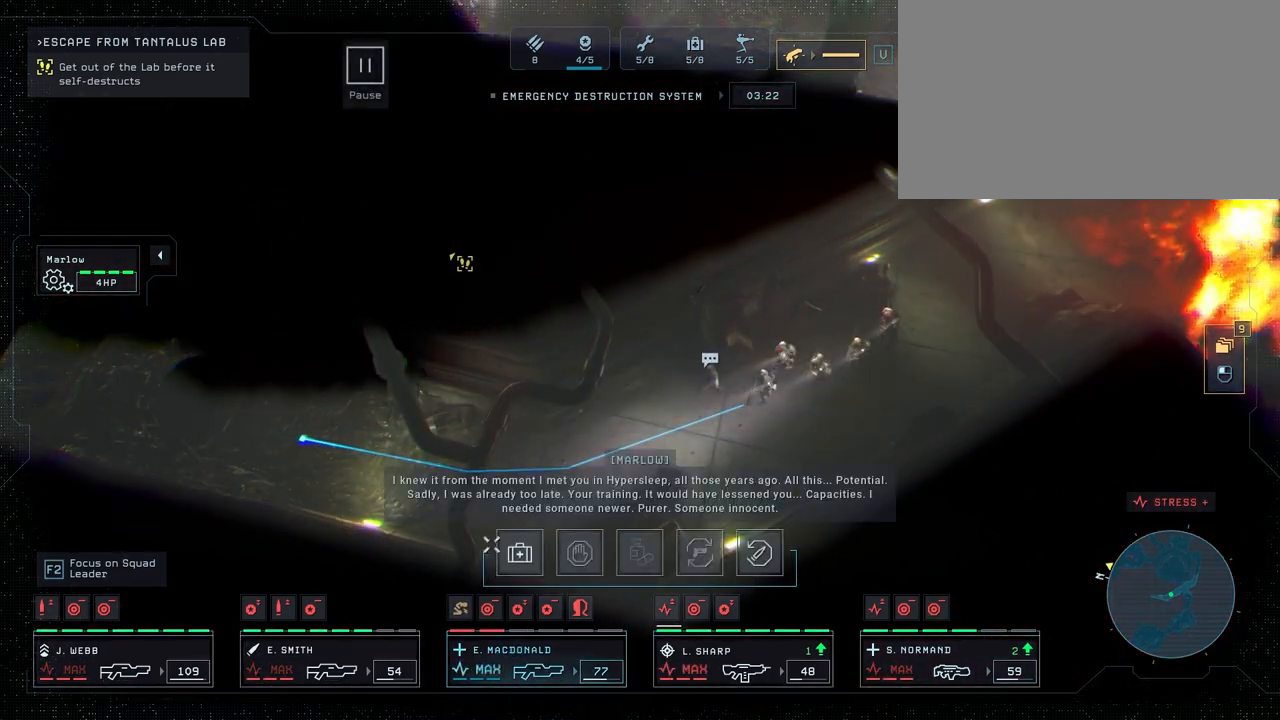
{"keys": [], "mouse": [], "mouse_move": "still", "events": [[383, "mouse_left", "down"], [483, "mouse_left", "up"]]}
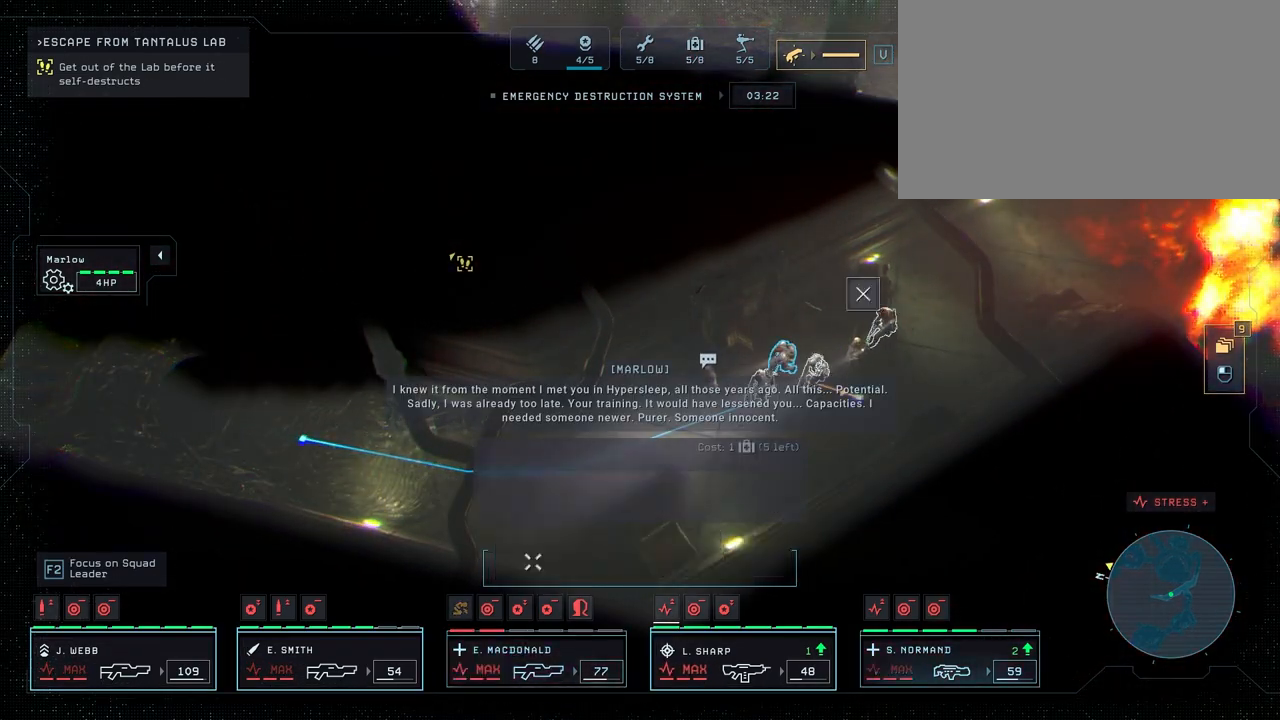
{"keys": ["w"], "mouse": [], "mouse_move": "up", "events": [[250, "d", "down"], [383, "w", "down"], [467, "d", "up"]]}
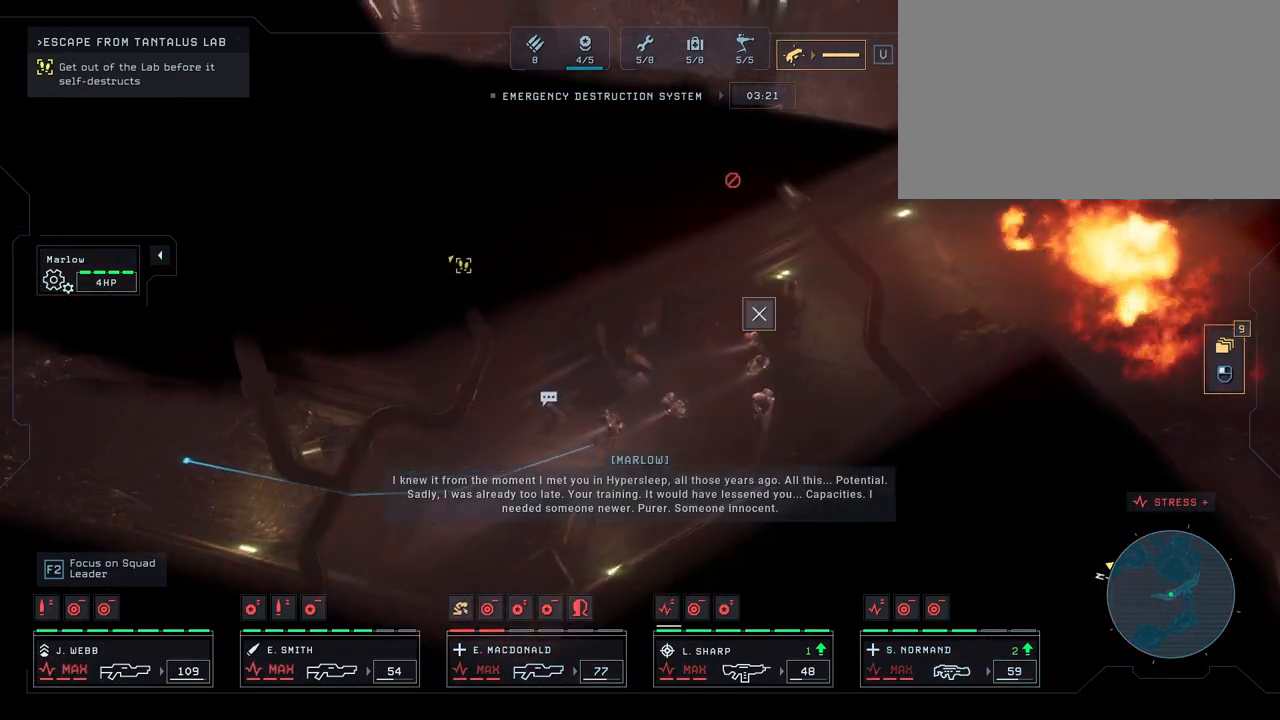
{"keys": ["w"], "mouse": [], "mouse_move": "up-left", "events": [[50, "w", "up"], [467, "w", "down"]]}
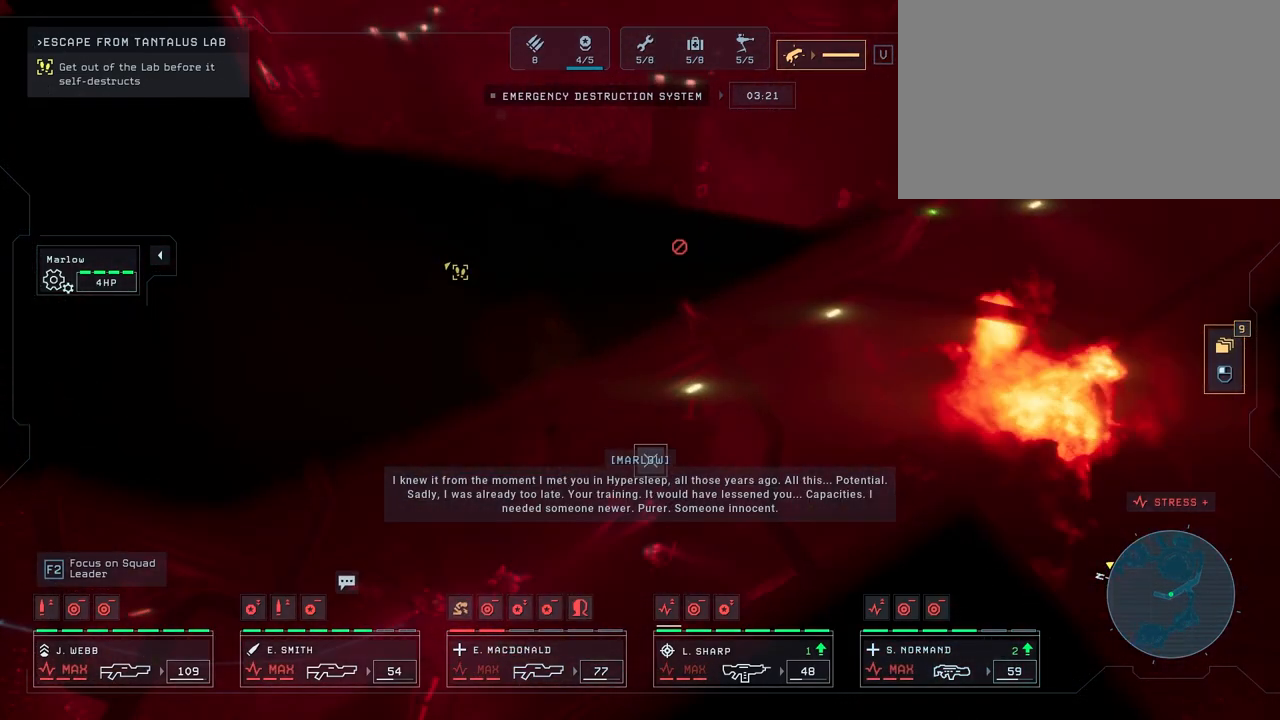
{"keys": [], "mouse": [], "mouse_move": "down-right", "events": [[217, "a", "down"], [417, "a", "up"], [417, "w", "up"]]}
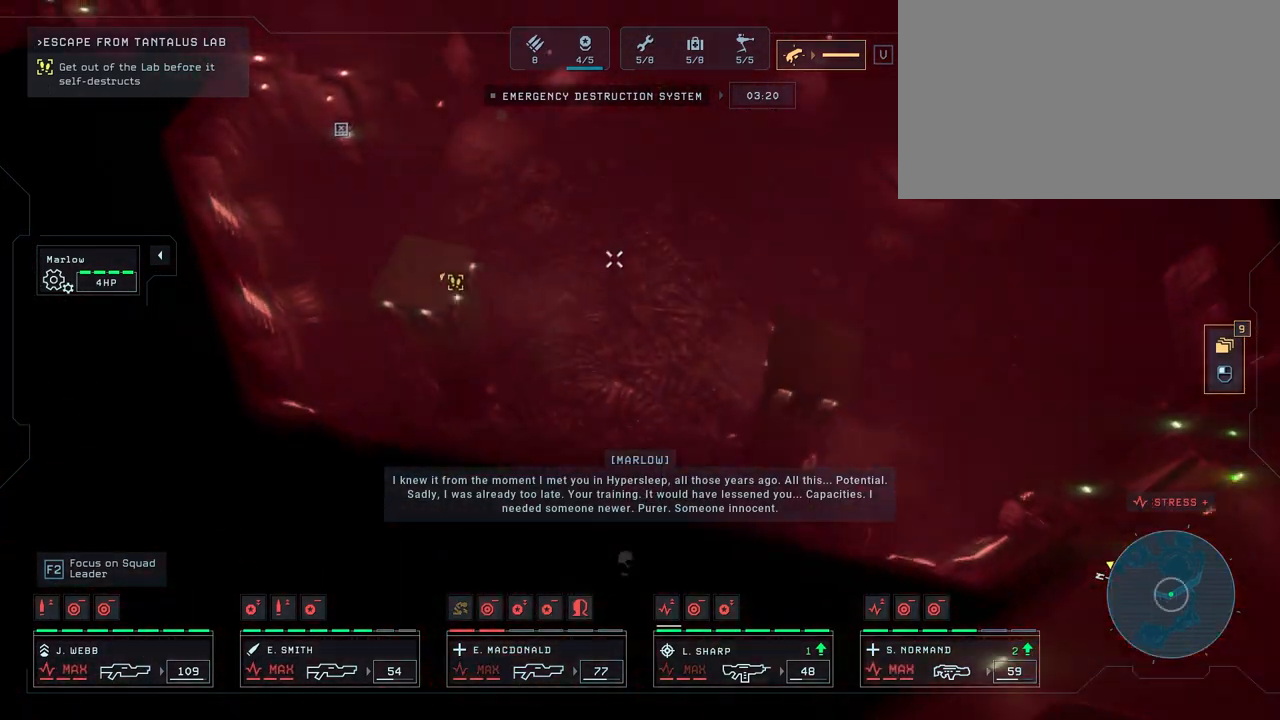
{"keys": [], "mouse": [], "mouse_move": "still", "events": []}
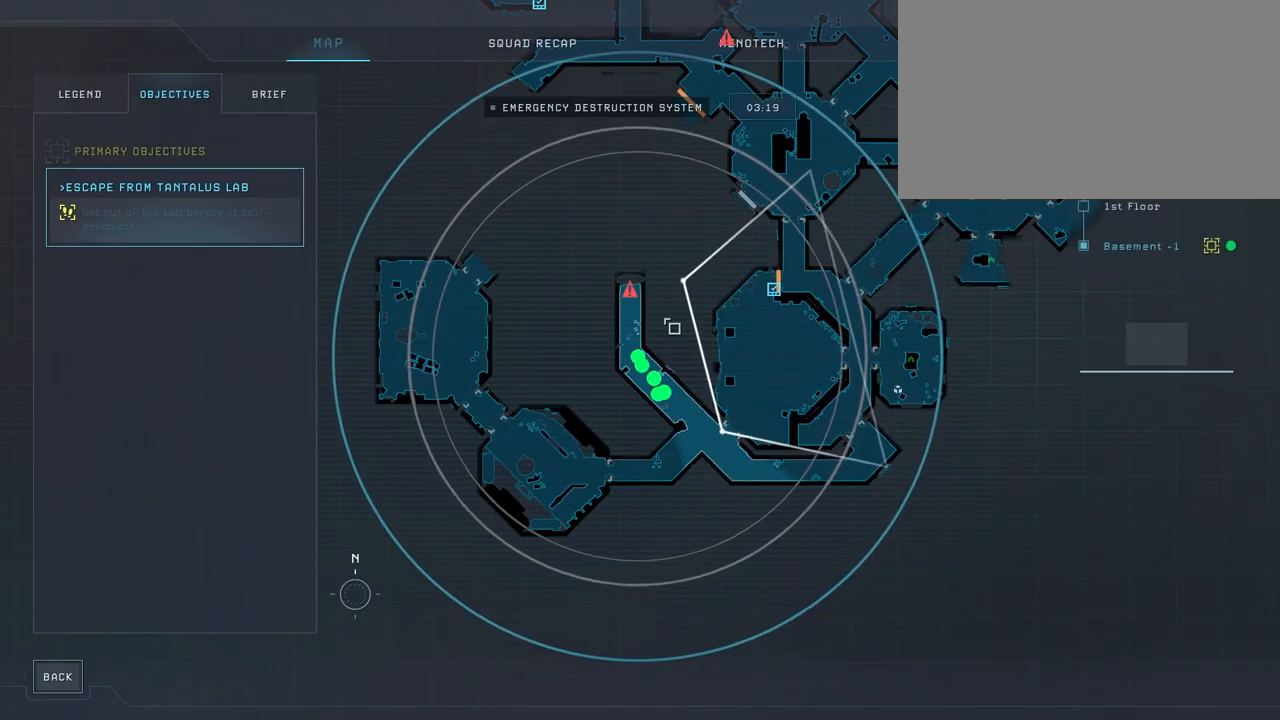
{"keys": [], "mouse": [], "mouse_move": "still", "events": []}
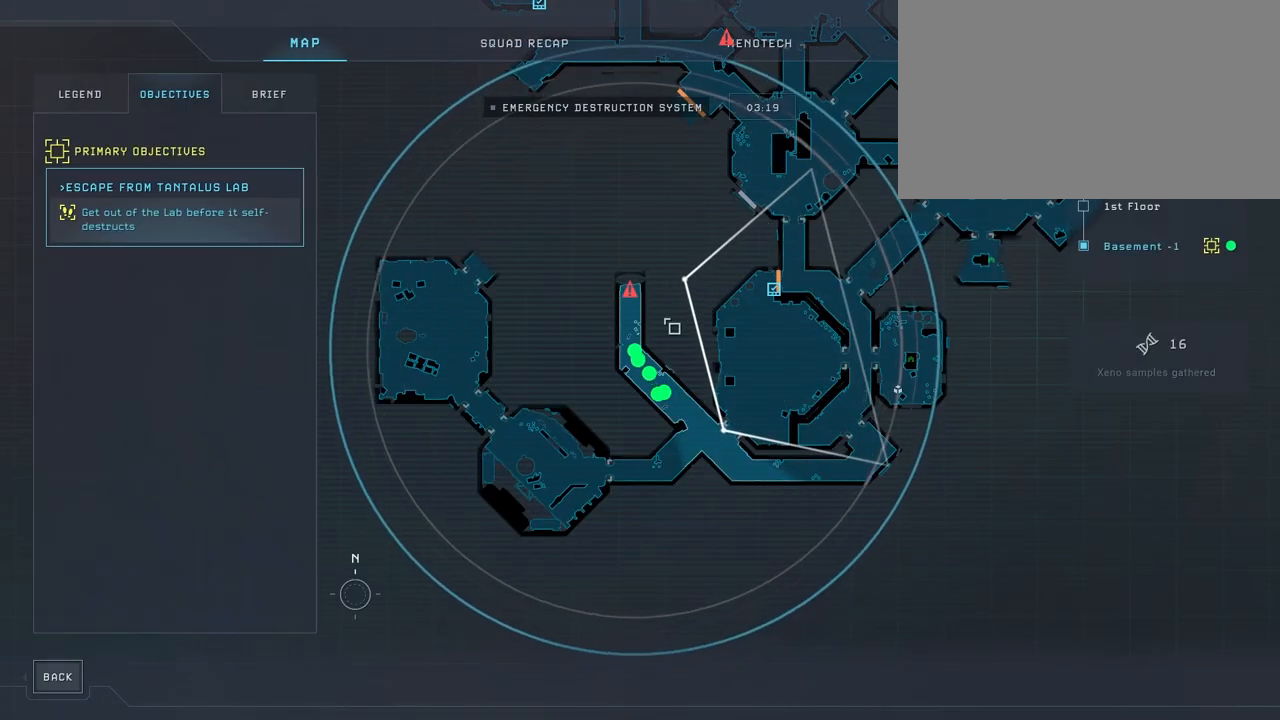
{"keys": [], "mouse": [], "mouse_move": "down-right", "events": []}
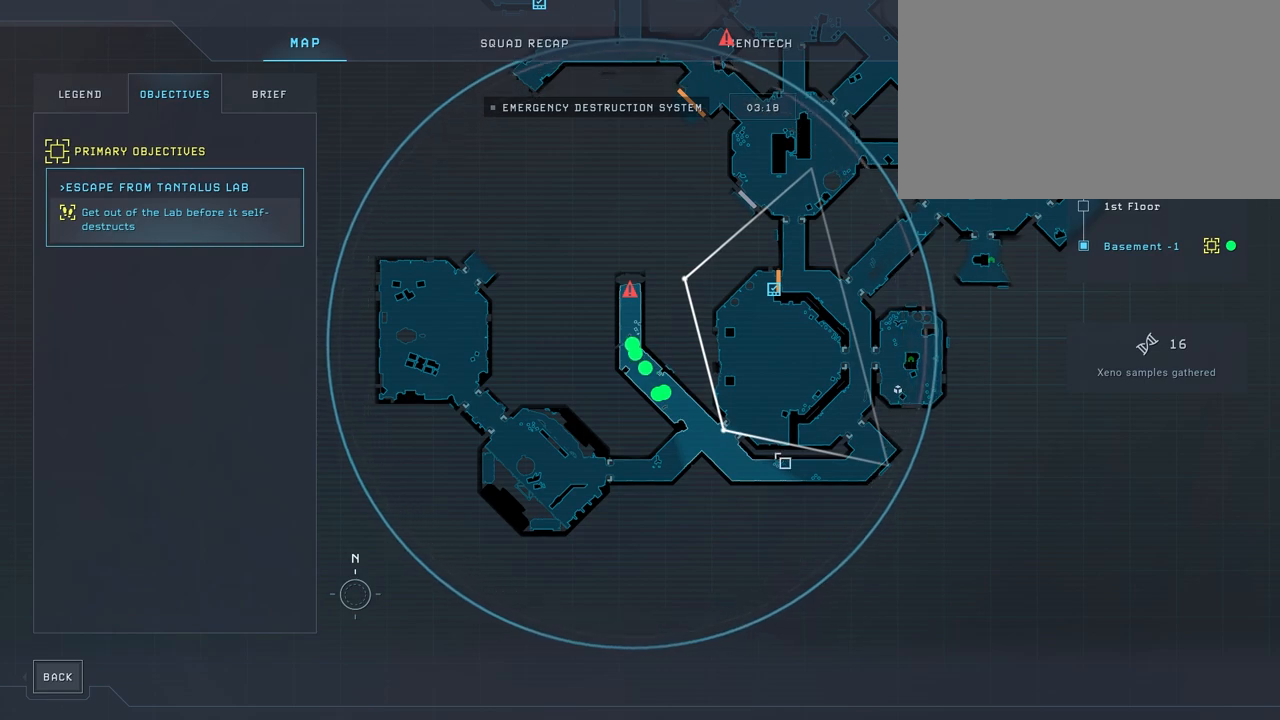
{"keys": [], "mouse": [], "mouse_move": "still", "events": []}
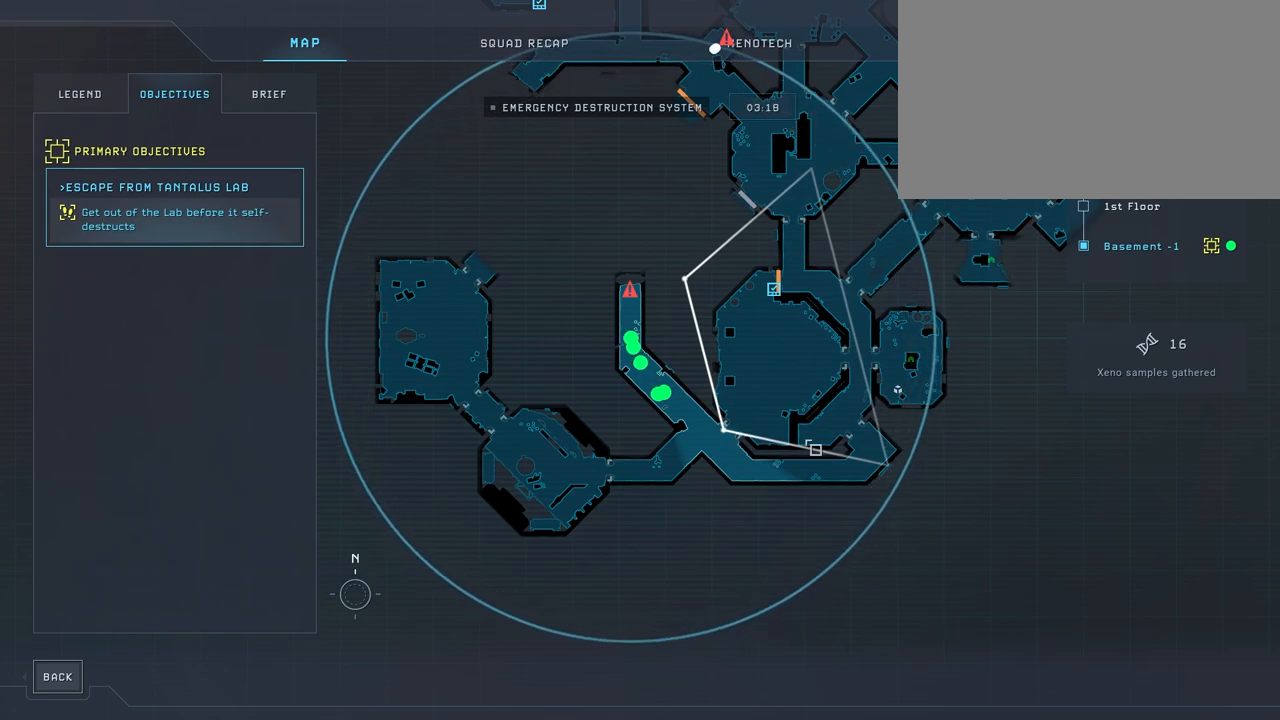
{"keys": ["s"], "mouse": [], "mouse_move": "down", "events": [[500, "s", "down"]]}
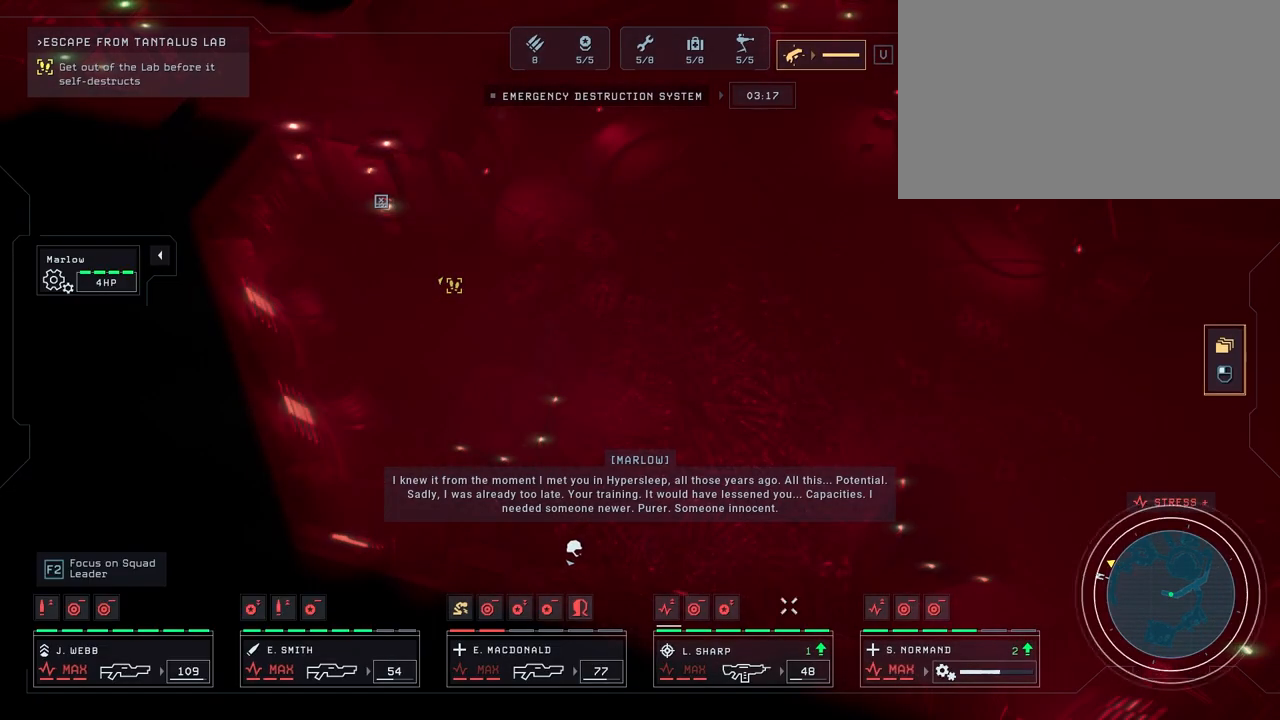
{"keys": [], "mouse": [], "mouse_move": "up", "events": [[217, "d", "down"], [450, "d", "up"], [483, "s", "up"]]}
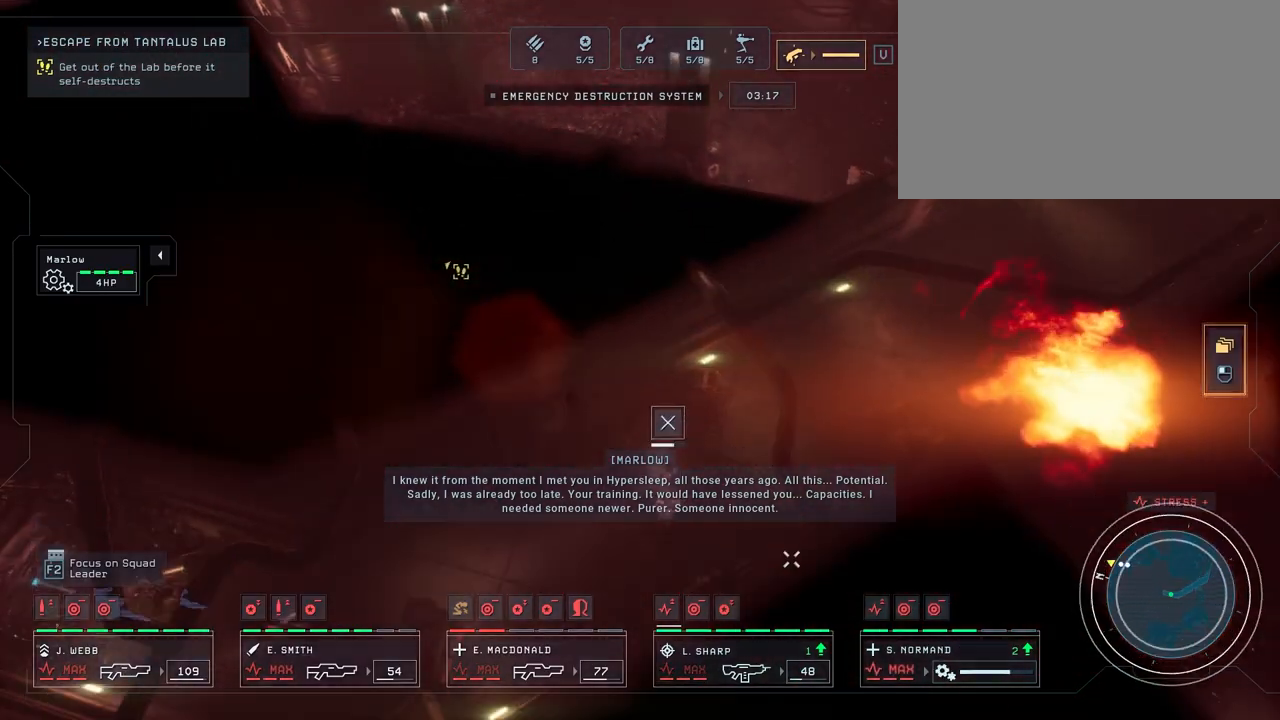
{"keys": ["w"], "mouse": [], "mouse_move": "still", "events": [[433, "w", "down"]]}
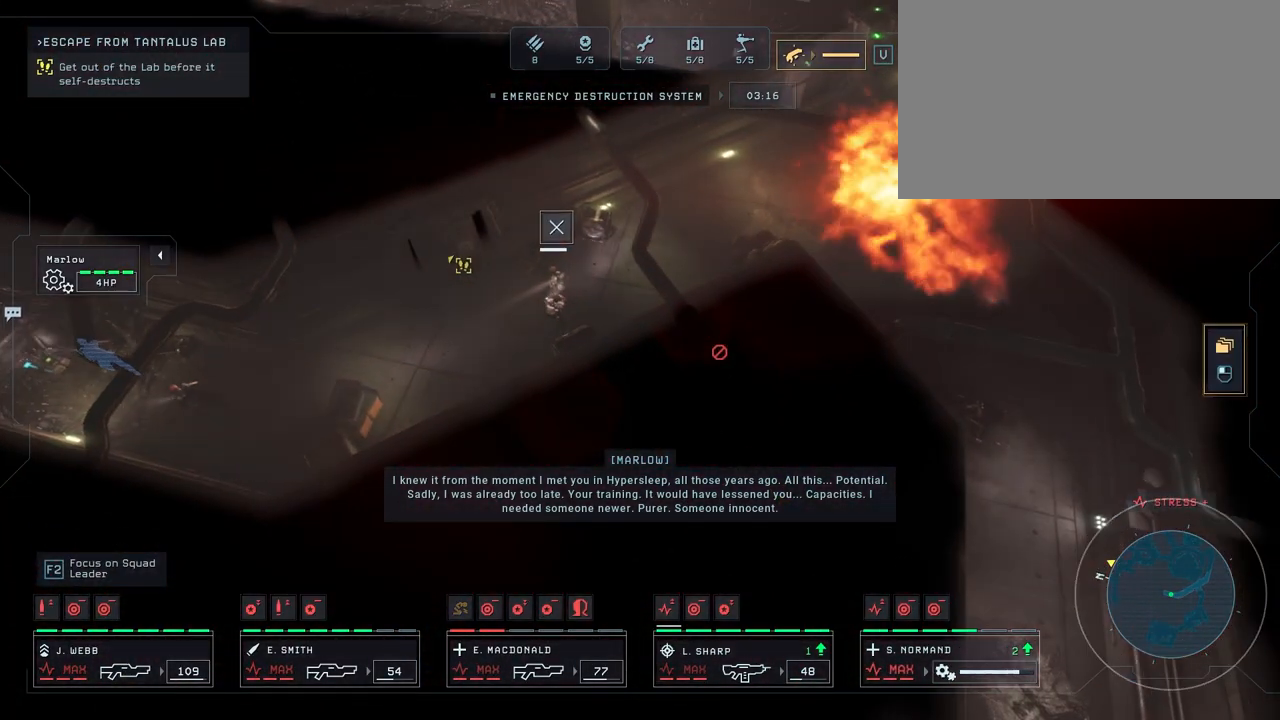
{"keys": [], "mouse": ["right"], "mouse_move": "right", "events": [[67, "w", "up"], [250, "a", "down"], [433, "a", "up"], [433, "mouse_right", "down"]]}
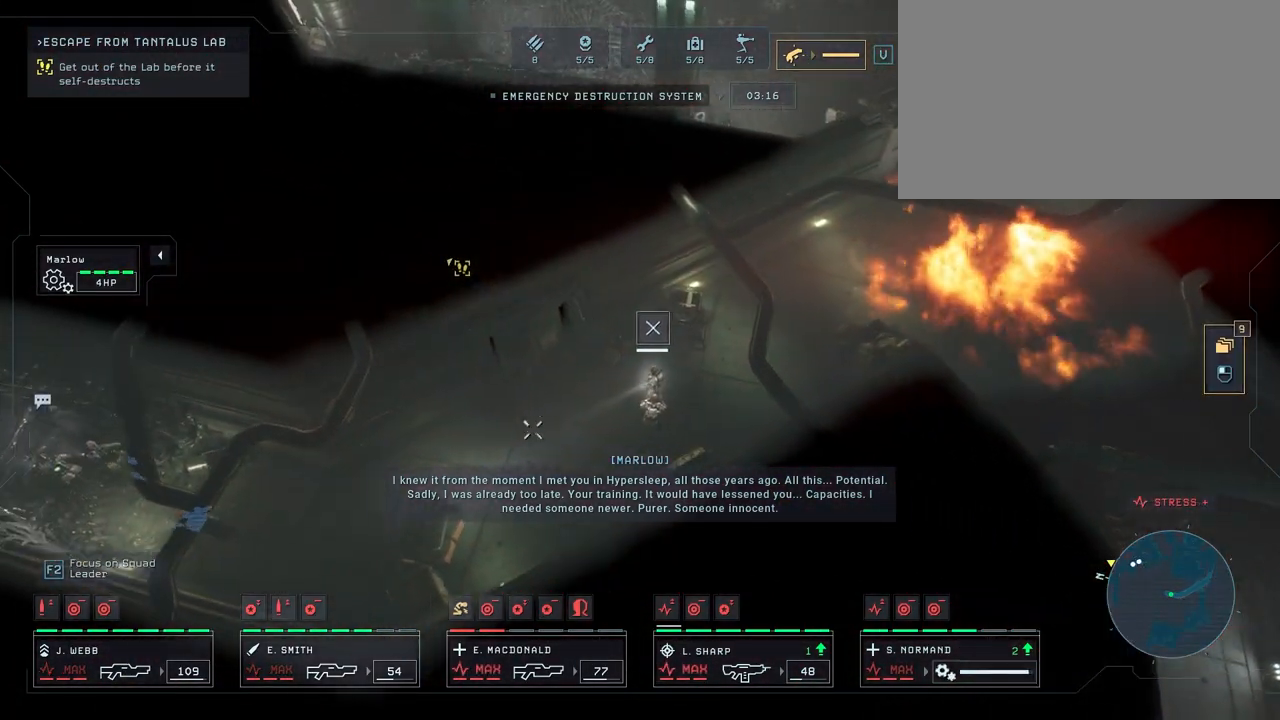
{"keys": [], "mouse": [], "mouse_move": "left", "events": [[50, "mouse_right", "up"], [100, "mouse_right", "down"], [200, "mouse_right", "up"], [250, "mouse_right", "down"], [317, "mouse_right", "up"], [417, "mouse_right", "down"], [500, "mouse_right", "up"]]}
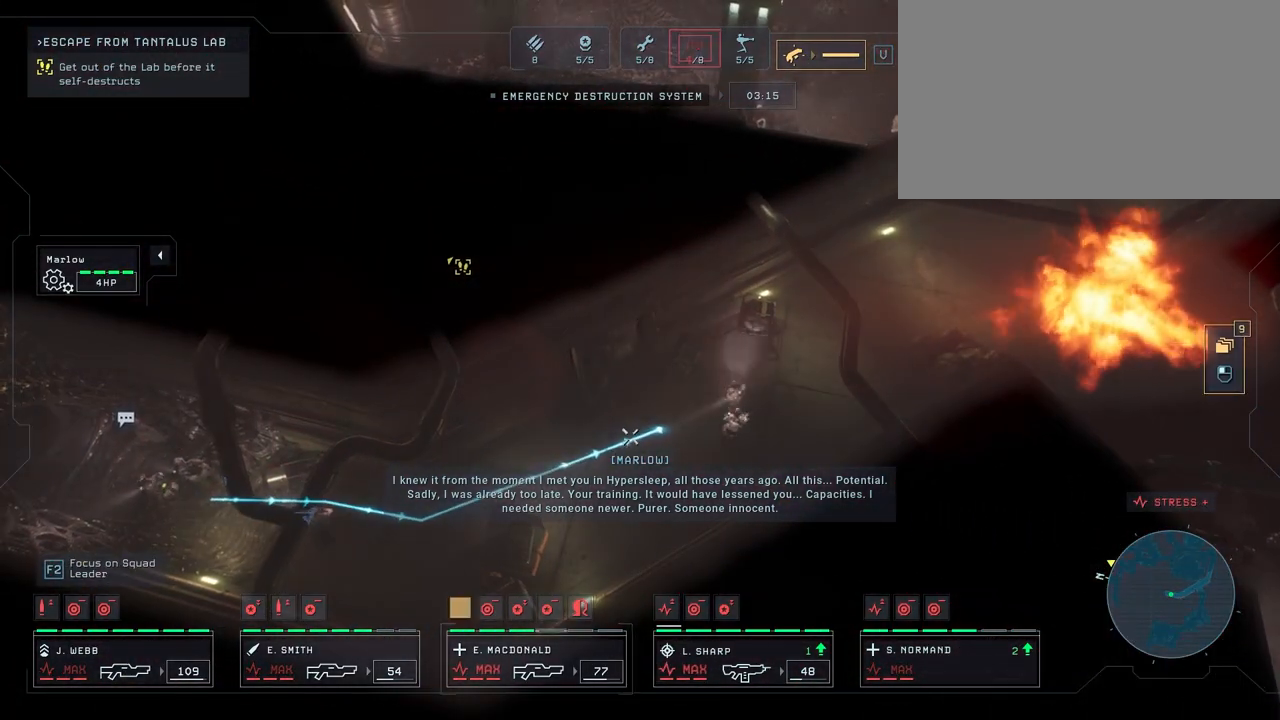
{"keys": [], "mouse": [], "mouse_move": "up-right", "events": [[267, "d", "down"], [317, "d", "up"]]}
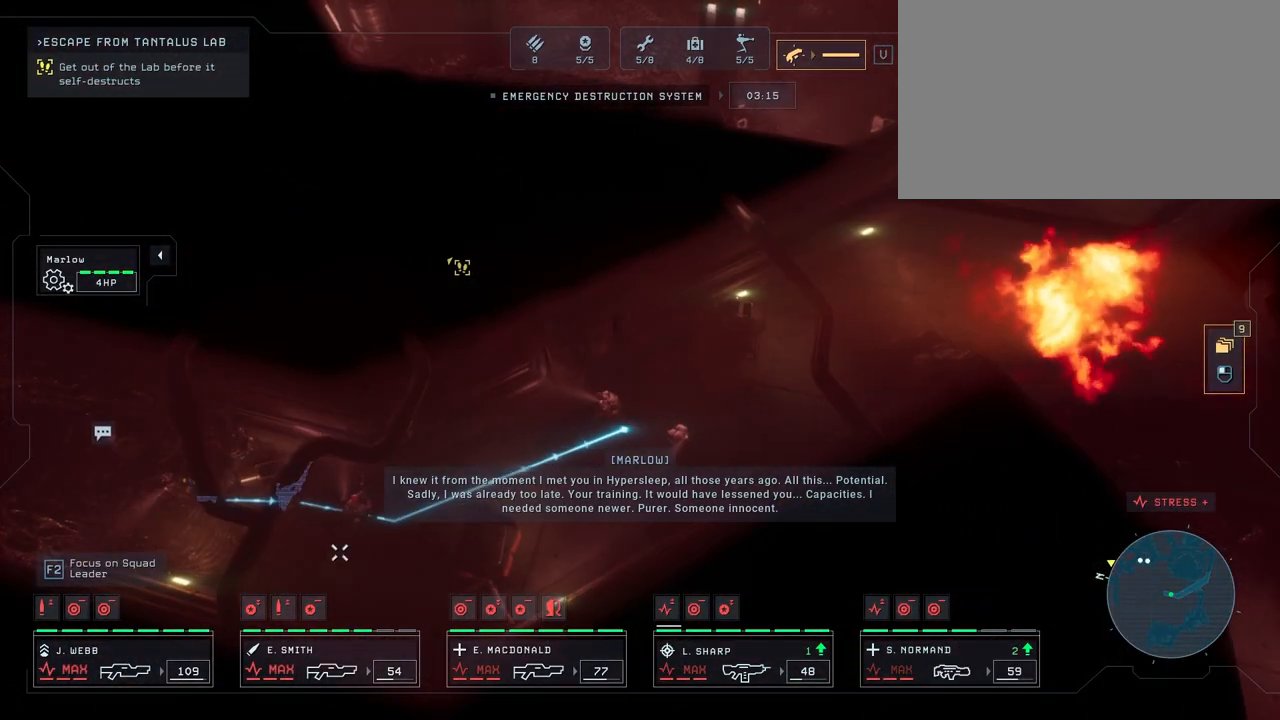
{"keys": [], "mouse": ["right"], "mouse_move": "up-right", "events": [[300, "mouse_right", "down"], [383, "mouse_right", "up"], [483, "mouse_right", "down"]]}